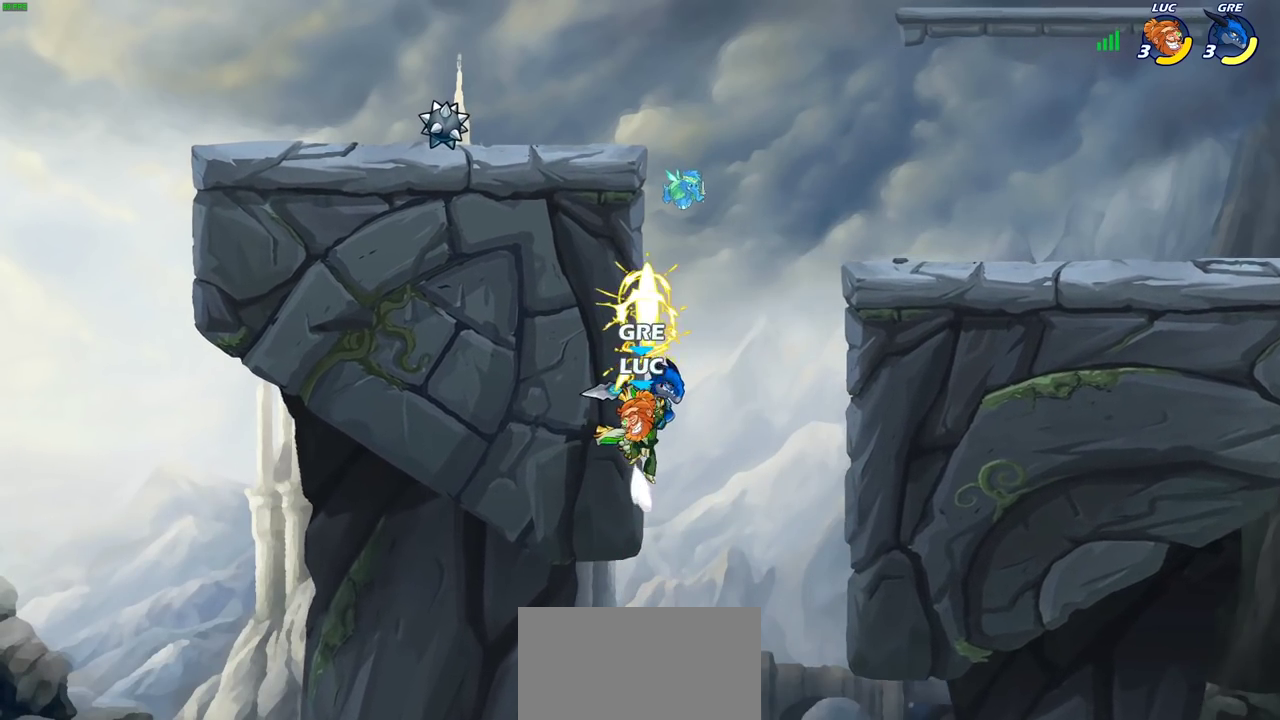
Gameplay with a controller (PlayStation layout); each line is a JSON object with the inputs held at the frame after it (dt_ms = milliseconds from this image to that frame). "events" lists button and stick changes between this image and that frame as [ms after this image, input, new state], when the widget could be followed in between. Not read: L3 R3.
{"dt_ms": 500, "buttons": [], "left_stick": "center", "right_stick": "center", "events": [[133, "left_stick", "down-left"], [217, "left_stick", "up-right"], [233, "CROSS", "down"], [300, "SQUARE", "down"], [317, "left_stick", "center"], [367, "CROSS", "up"], [400, "SQUARE", "up"]]}
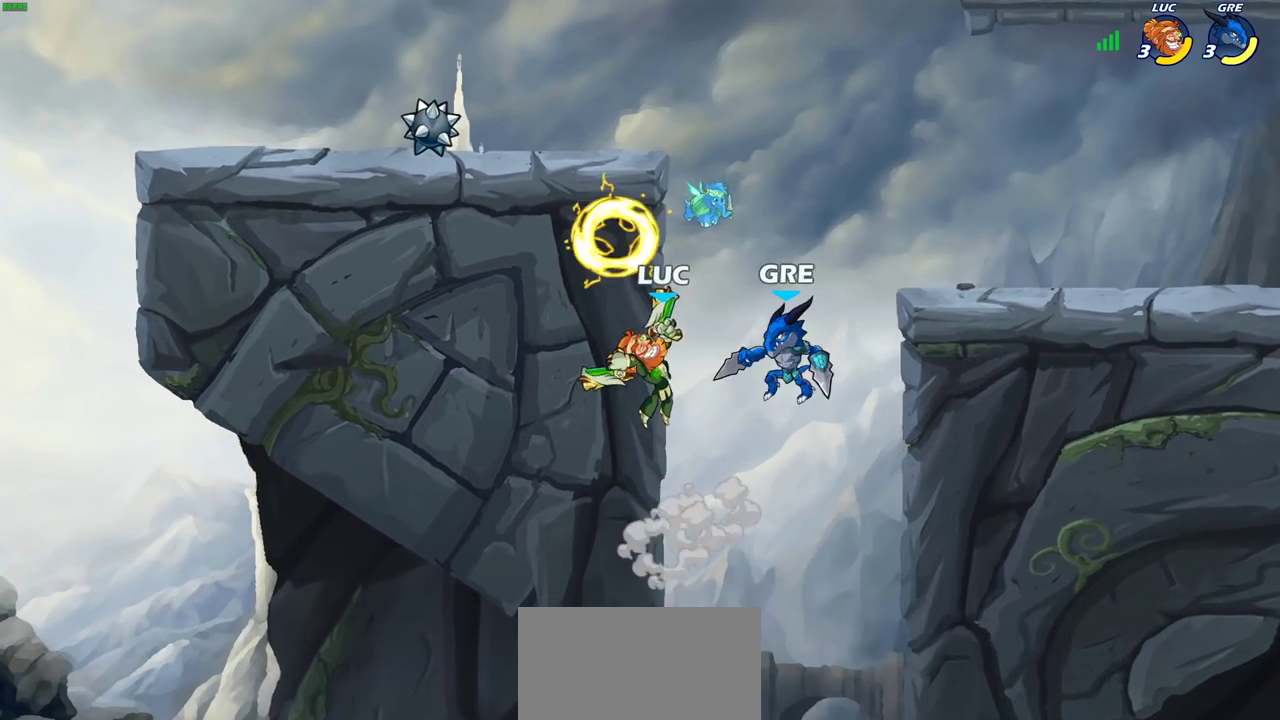
{"dt_ms": 400, "buttons": [], "left_stick": "down-left", "right_stick": "center", "events": [[267, "left_stick", "down-left"]]}
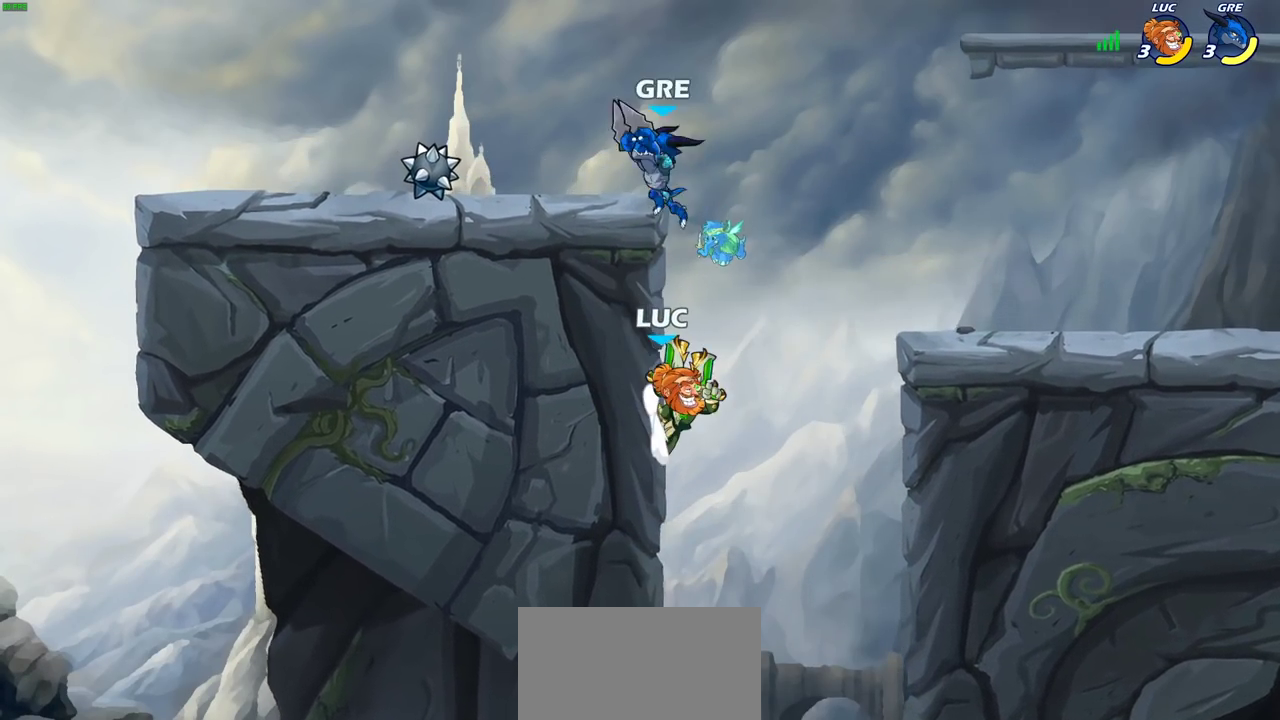
{"dt_ms": 800, "buttons": [], "left_stick": "left", "right_stick": "center", "events": [[150, "left_stick", "up"], [167, "CROSS", "down"], [217, "left_stick", "up-left"], [283, "CROSS", "up"], [417, "CROSS", "down"], [533, "CROSS", "up"], [533, "SQUARE", "down"], [550, "left_stick", "left"], [567, "right_stick", "down-left"], [617, "SQUARE", "up"], [617, "right_stick", "center"]]}
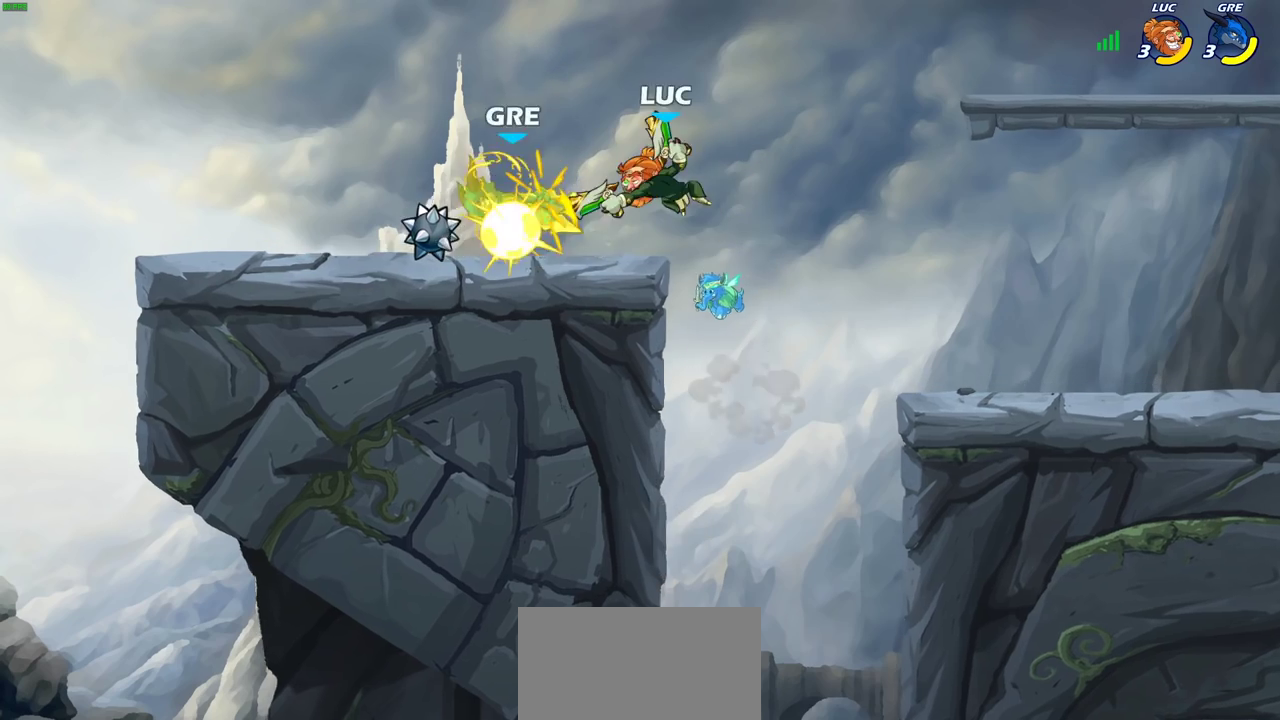
{"dt_ms": 300, "buttons": [], "left_stick": "down", "right_stick": "center", "events": [[167, "left_stick", "center"], [233, "left_stick", "down"]]}
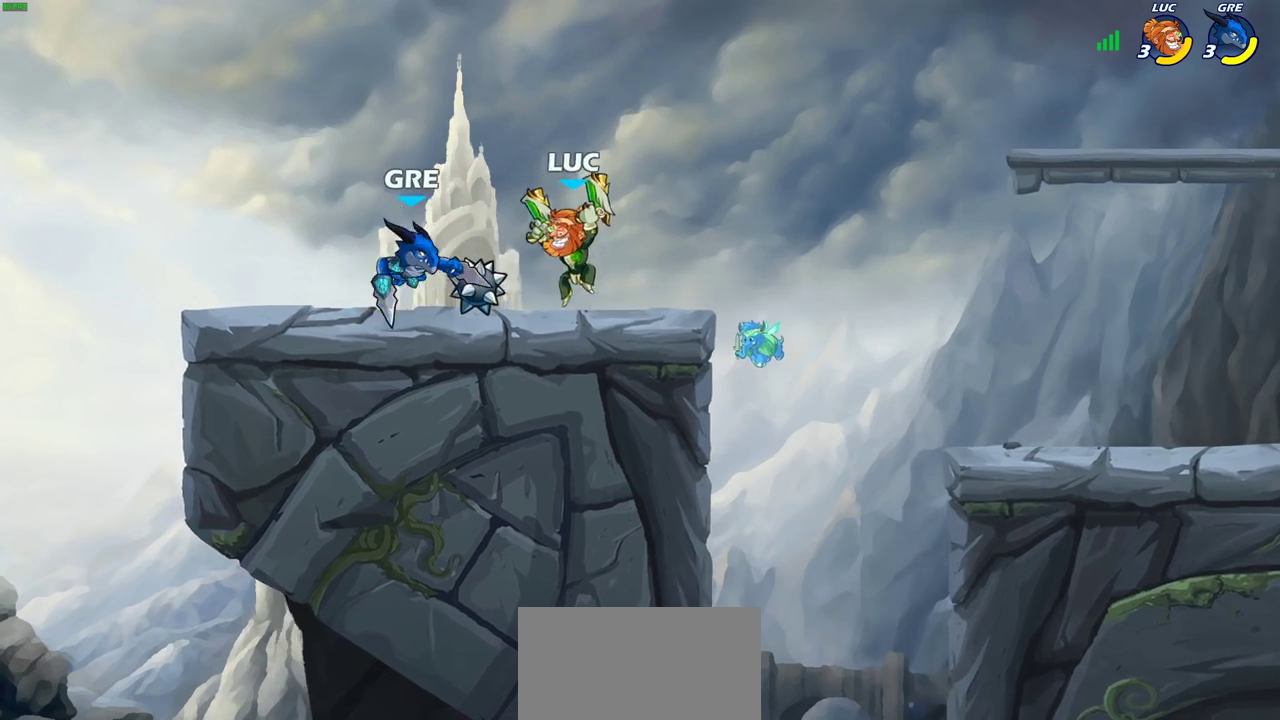
{"dt_ms": 400, "buttons": [], "left_stick": "center", "right_stick": "center", "events": [[67, "SQUARE", "down"], [150, "SQUARE", "up"], [150, "left_stick", "center"]]}
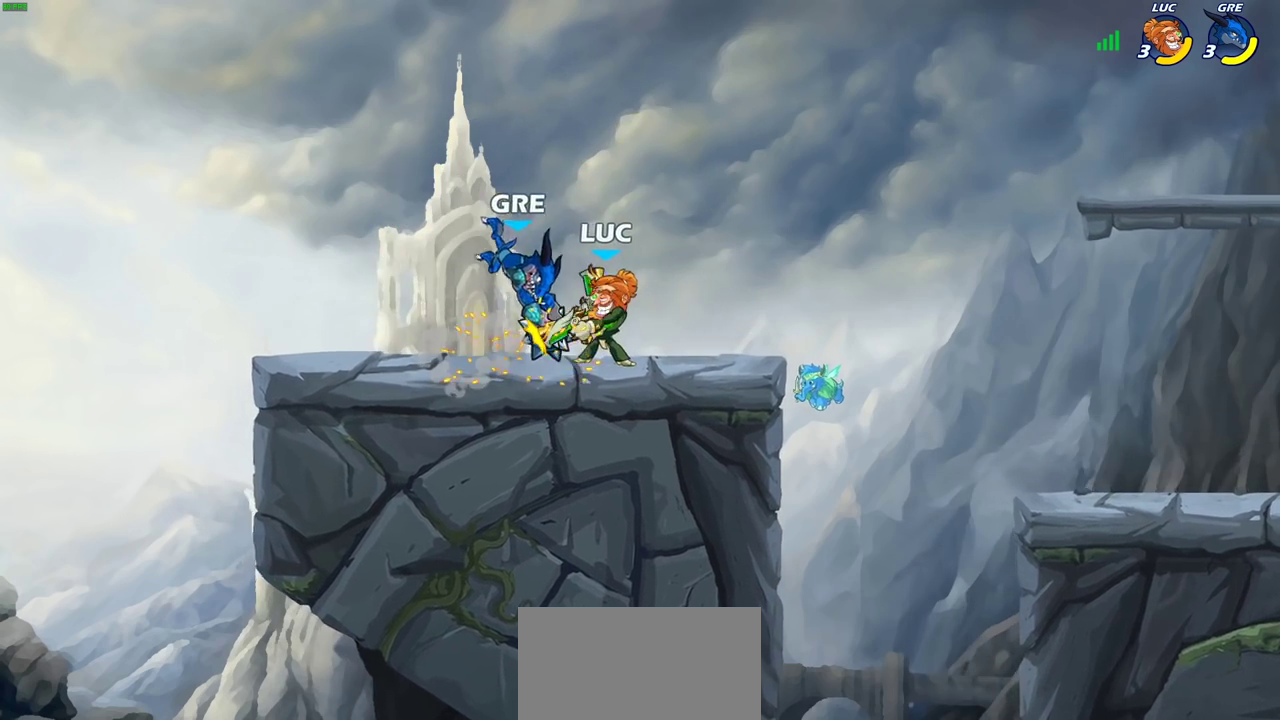
{"dt_ms": 700, "buttons": [], "left_stick": "up-right", "right_stick": "center", "events": [[267, "left_stick", "right"], [350, "CROSS", "down"], [400, "R2", "down"], [450, "left_stick", "up-right"], [517, "CROSS", "up"], [617, "R2", "up"]]}
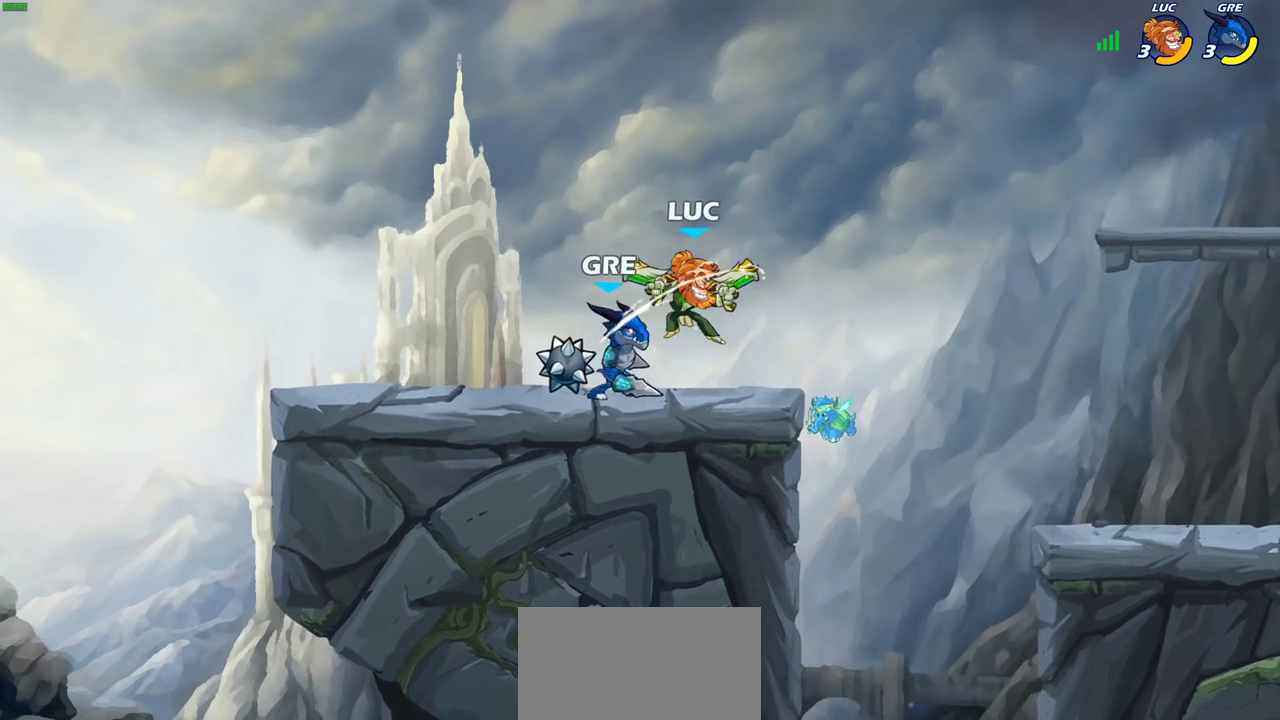
{"dt_ms": 400, "buttons": ["CROSS", "R2"], "left_stick": "up-left", "right_stick": "center", "events": [[100, "left_stick", "up-left"], [367, "CROSS", "down"], [367, "R2", "down"]]}
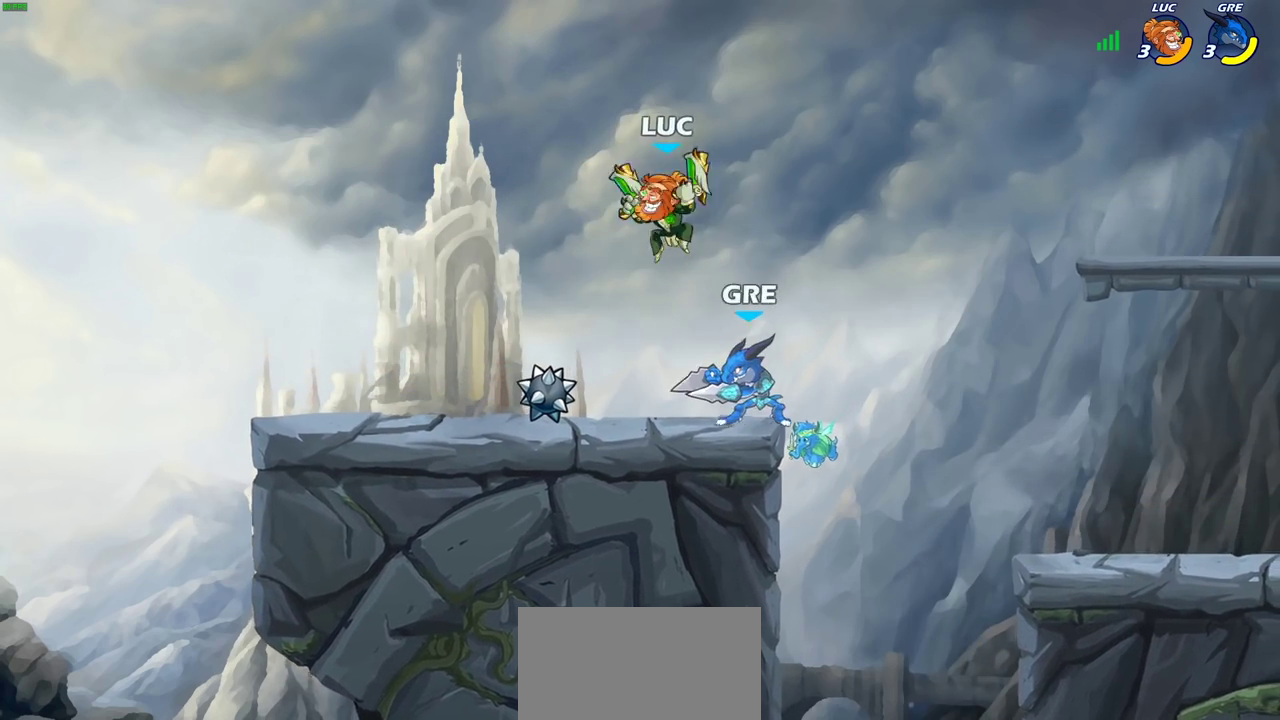
{"dt_ms": 300, "buttons": [], "left_stick": "up-right", "right_stick": "center", "events": [[117, "left_stick", "up-right"], [150, "CROSS", "up"], [183, "R2", "up"]]}
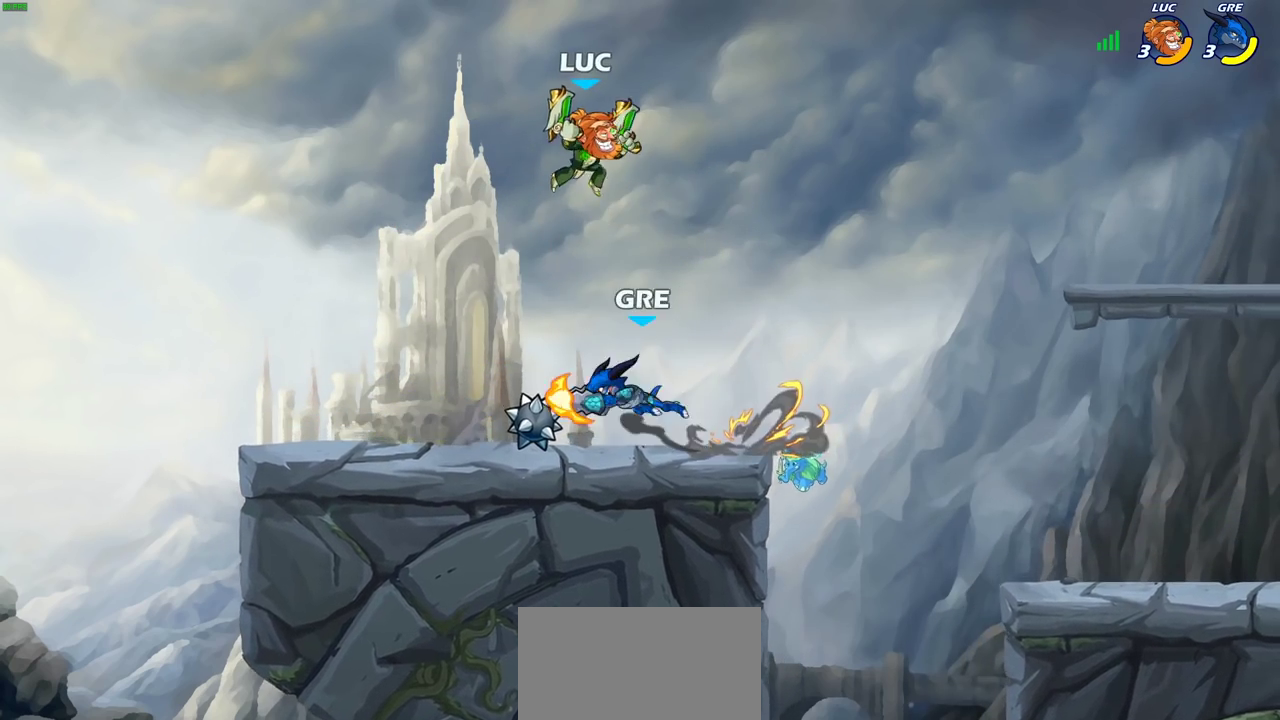
{"dt_ms": 800, "buttons": [], "left_stick": "center", "right_stick": "center", "events": [[117, "left_stick", "down-left"], [283, "left_stick", "left"], [417, "SQUARE", "down"], [483, "SQUARE", "up"], [550, "left_stick", "center"]]}
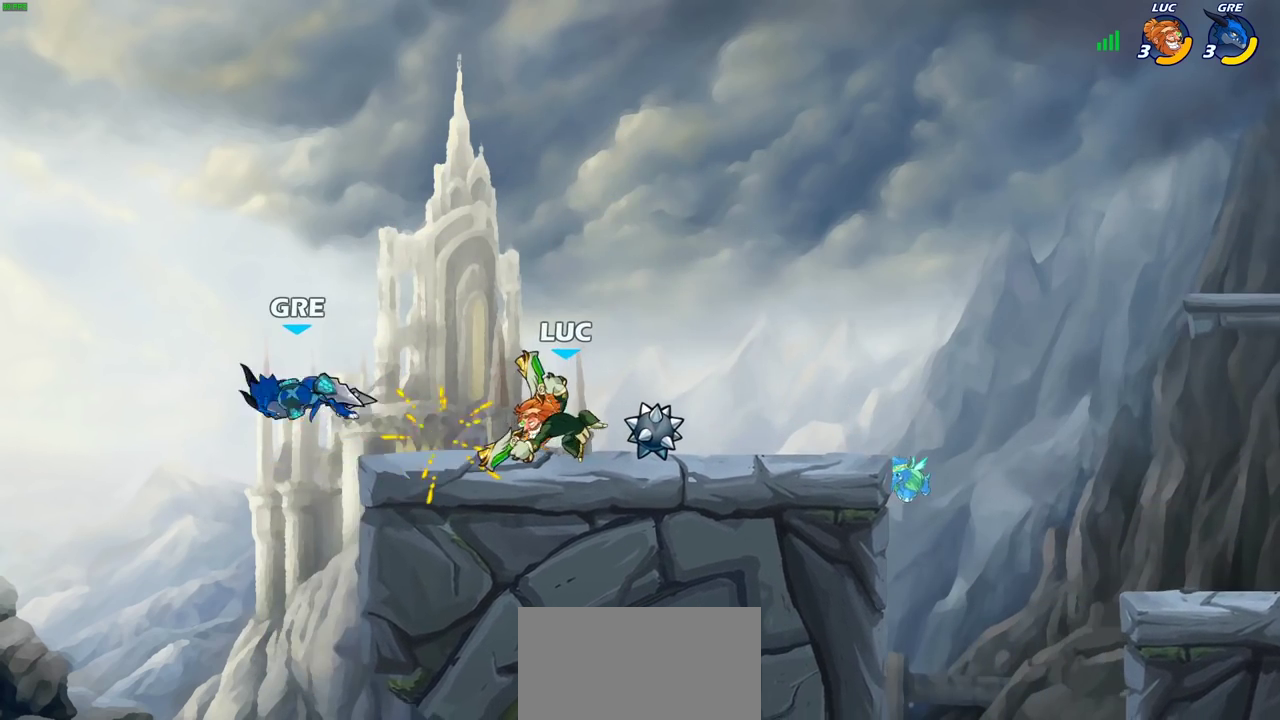
{"dt_ms": 400, "buttons": [], "left_stick": "center", "right_stick": "center", "events": [[83, "left_stick", "left"], [233, "R2", "down"], [250, "SQUARE", "down"], [333, "R2", "up"], [350, "left_stick", "center"], [367, "SQUARE", "up"]]}
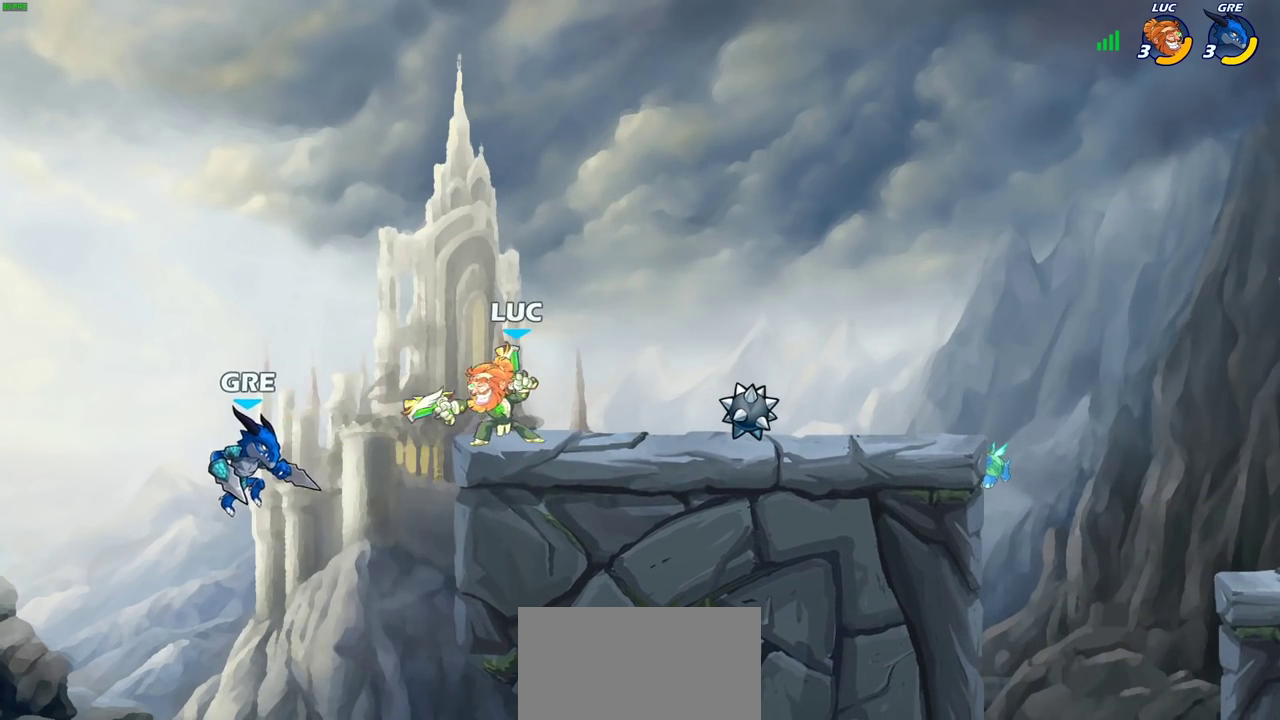
{"dt_ms": 400, "buttons": ["CROSS"], "left_stick": "right", "right_stick": "center", "events": [[333, "left_stick", "right"], [367, "CROSS", "down"]]}